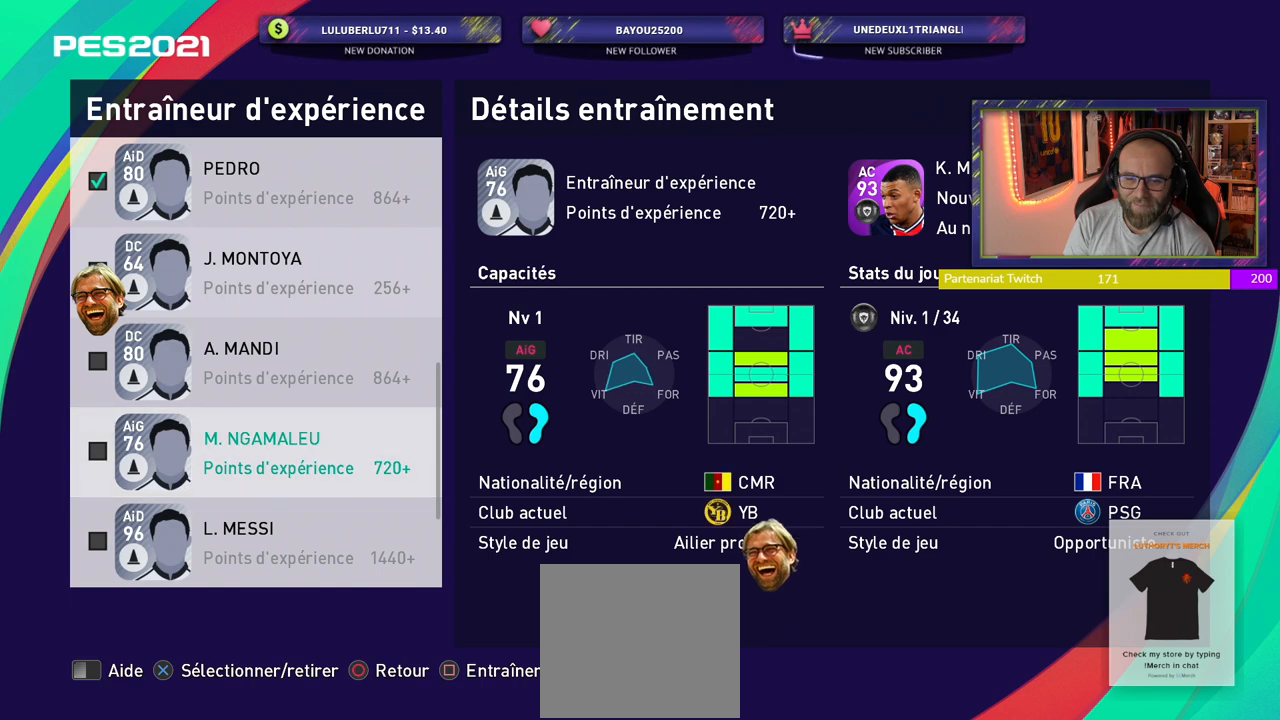
Gameplay with a controller (PlayStation layout); each line is a JSON object with the inputs held at the frame after it. "events" lists button and stick changes between this image and that frame as [ms after this image, input, new state], when the widget could be followed in between.
{"buttons": ["CROSS"], "left_stick": "center", "right_stick": "center", "events": [[400, "CROSS", "down"]]}
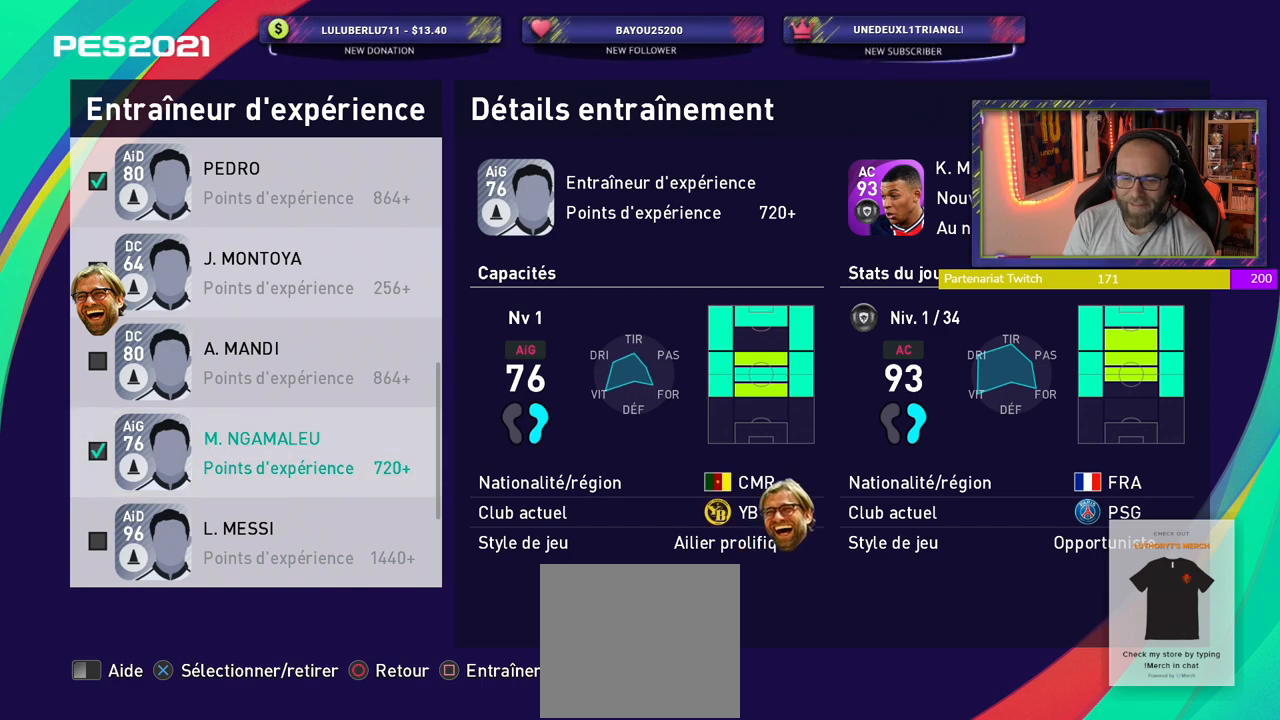
{"buttons": [], "left_stick": "center", "right_stick": "center", "events": [[80, "CROSS", "up"]]}
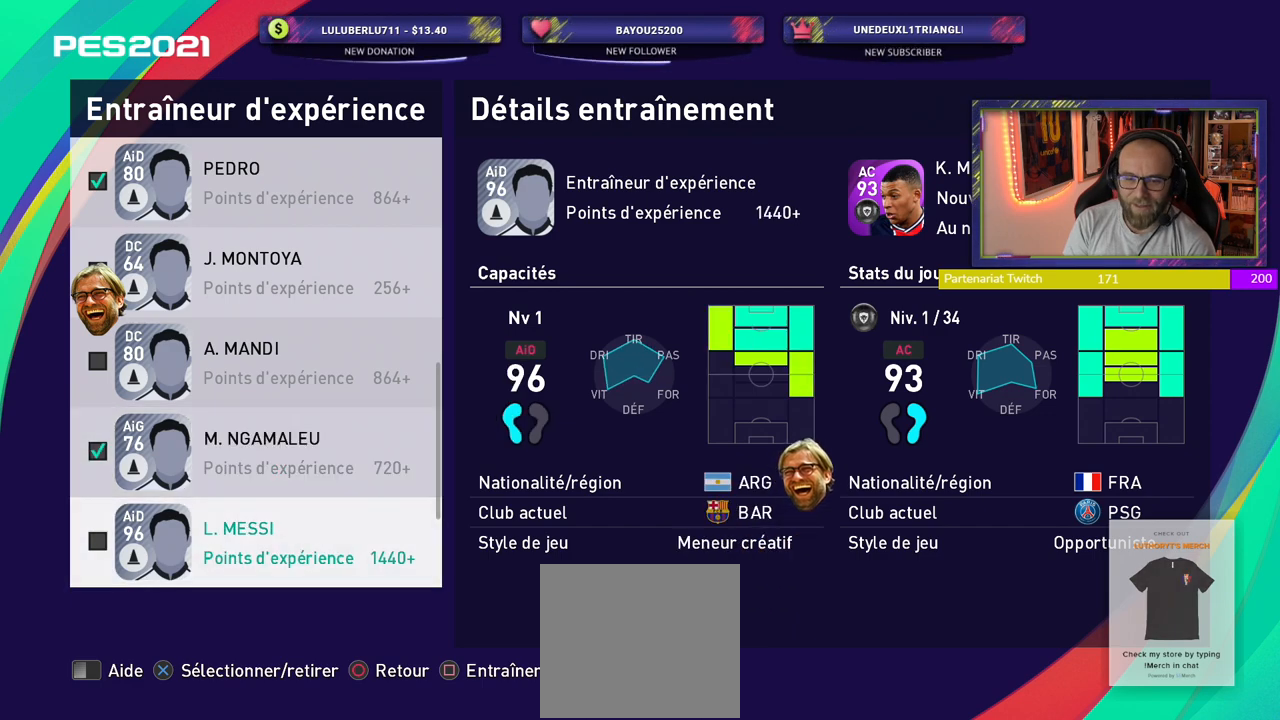
{"buttons": [], "left_stick": "center", "right_stick": "center", "events": []}
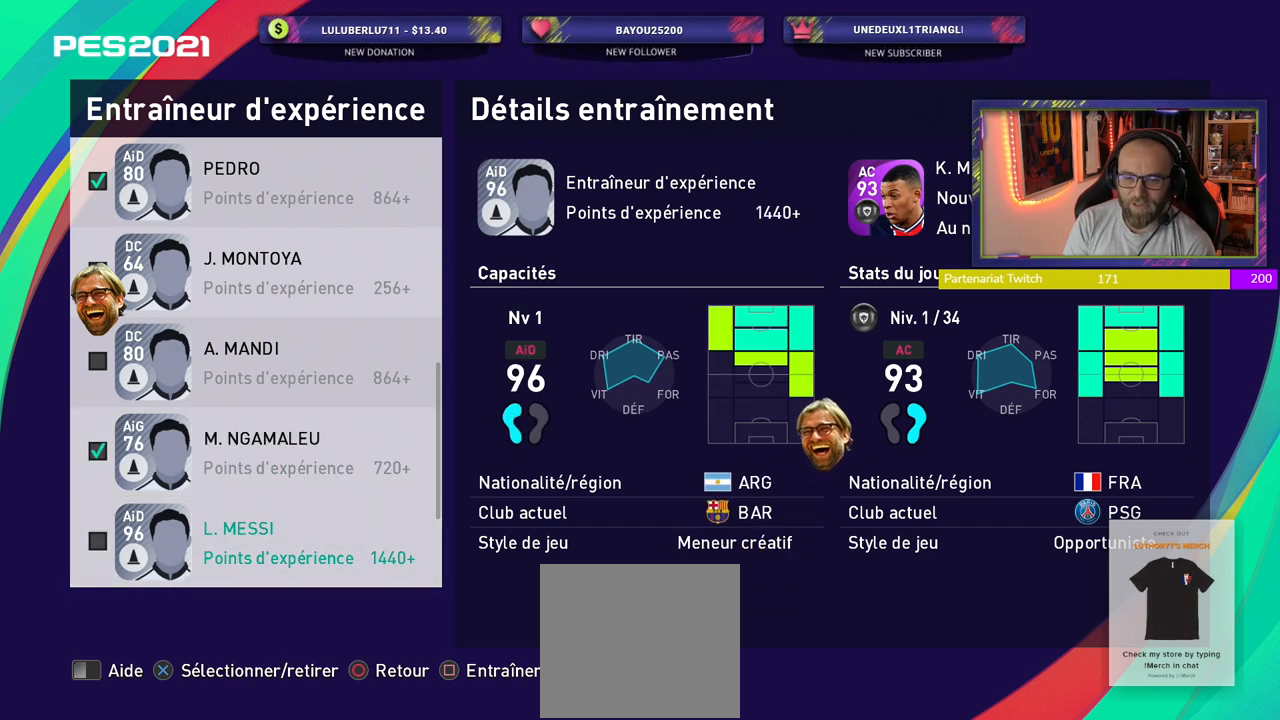
{"buttons": [], "left_stick": "center", "right_stick": "center", "events": []}
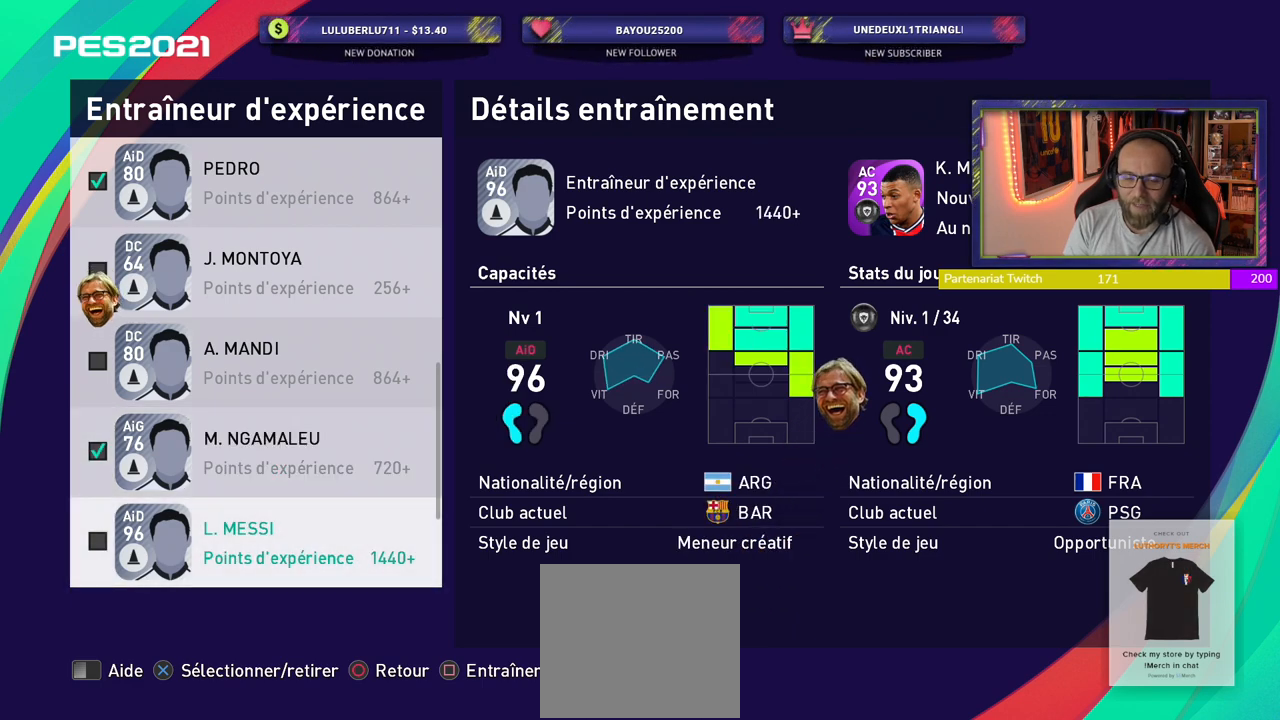
{"buttons": [], "left_stick": "center", "right_stick": "center", "events": [[320, "CROSS", "down"], [500, "CROSS", "up"]]}
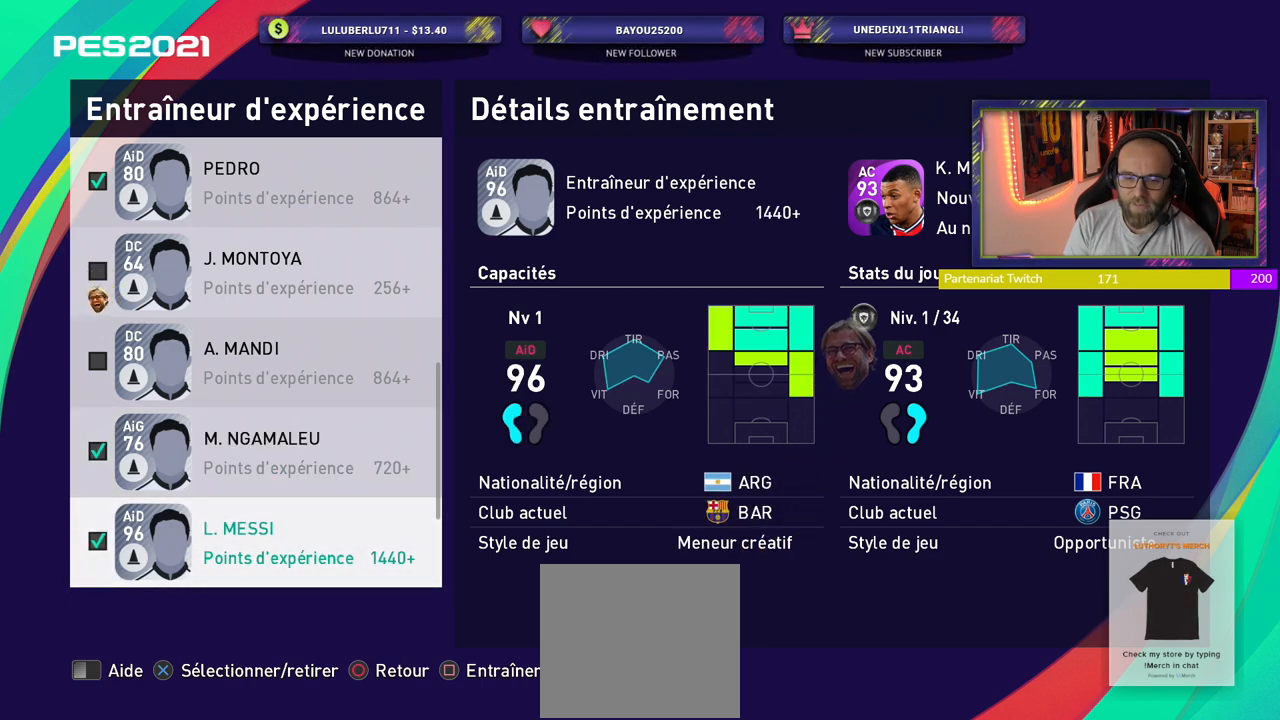
{"buttons": [], "left_stick": "center", "right_stick": "center", "events": []}
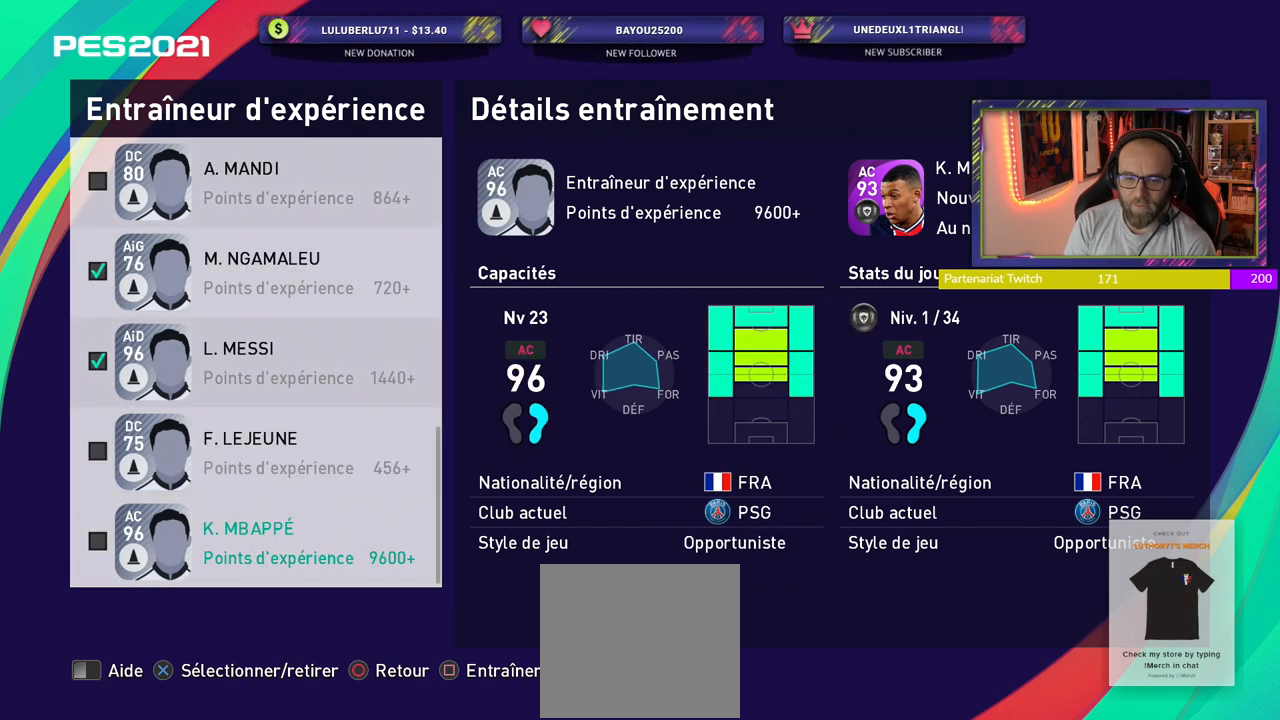
{"buttons": [], "left_stick": "center", "right_stick": "center", "events": []}
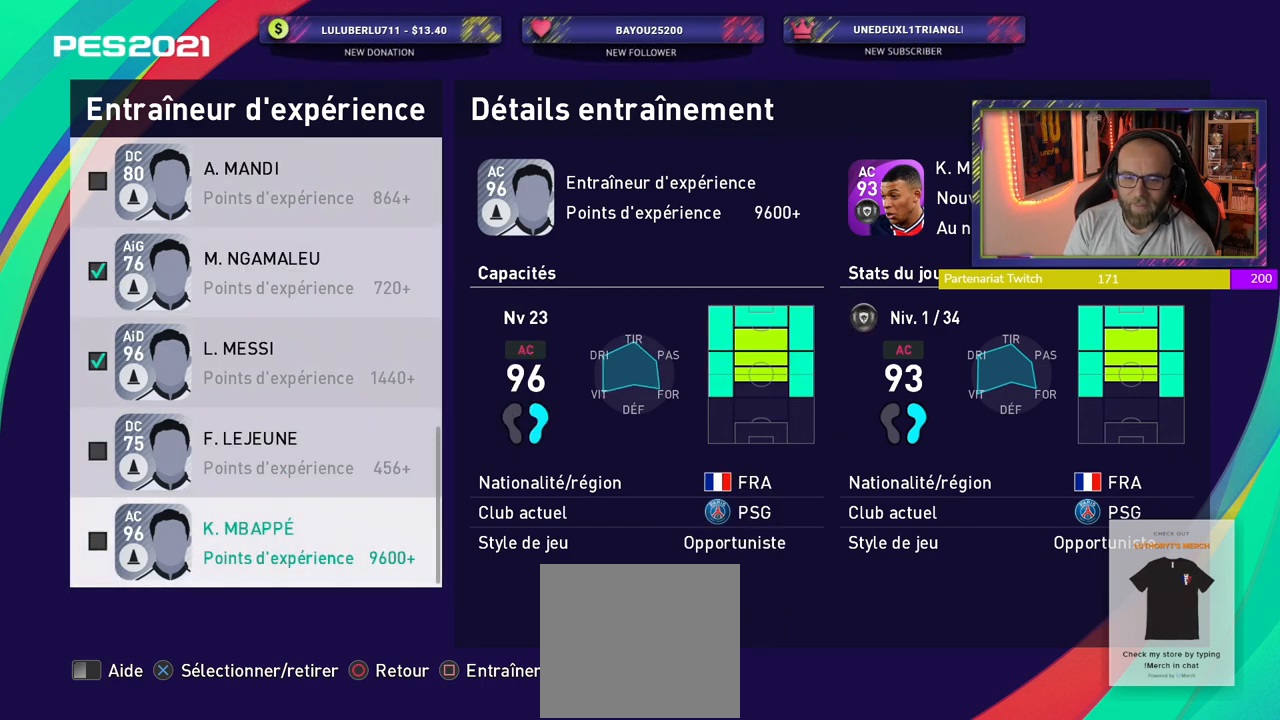
{"buttons": [], "left_stick": "center", "right_stick": "center", "events": [[280, "CROSS", "down"], [460, "CROSS", "up"]]}